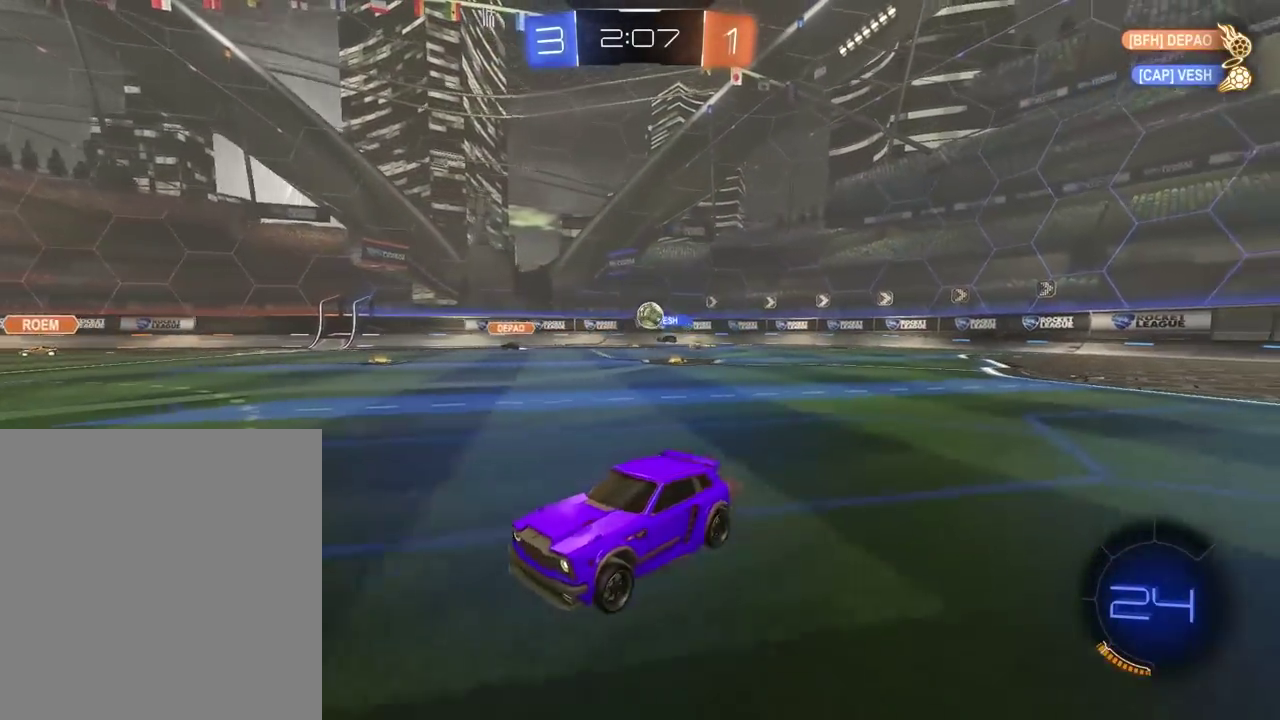
Gameplay with a controller (PlayStation layout); each line is a JSON object with the inputs held at the frame after it. "events" lists button and stick changes between this image and that frame as [ms after this image, input, new state], when the widget could be followed in between. Not read: L1.
{"buttons": ["R2"], "left_stick": "center", "right_stick": "center", "events": [[67, "left_stick", "left"], [433, "left_stick", "center"]]}
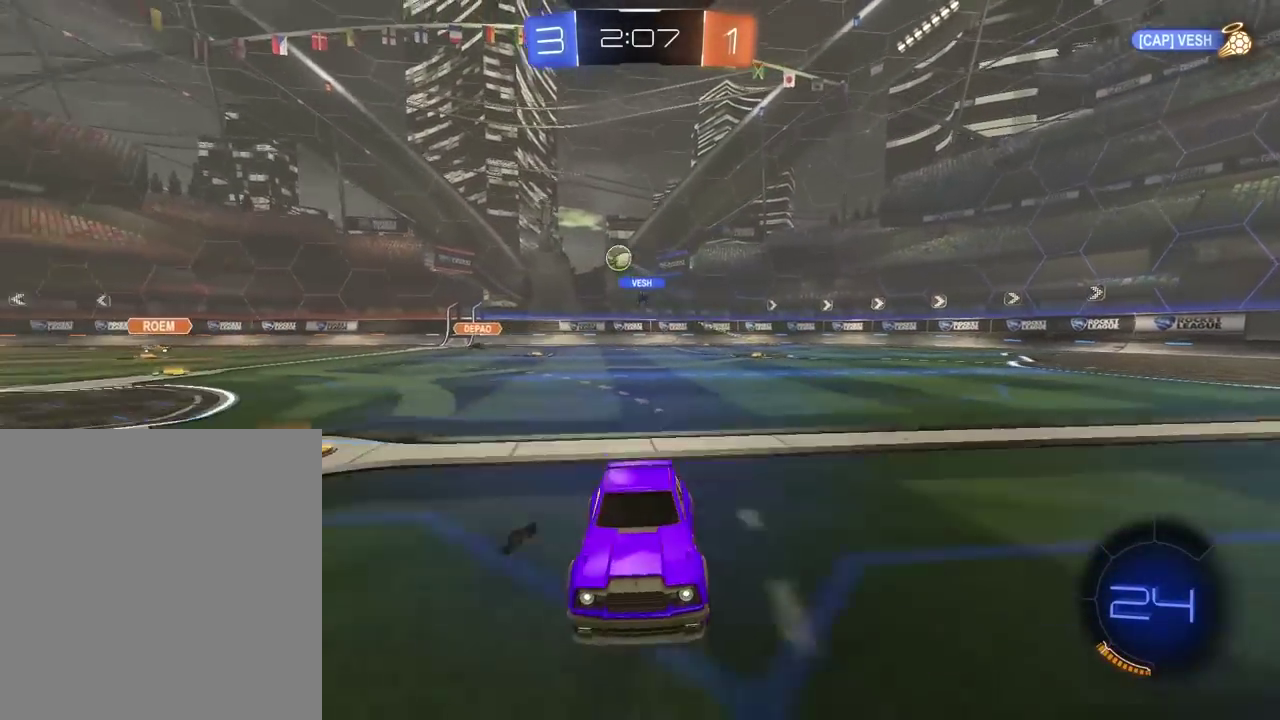
{"buttons": ["R2"], "left_stick": "right", "right_stick": "center", "events": [[183, "left_stick", "right"]]}
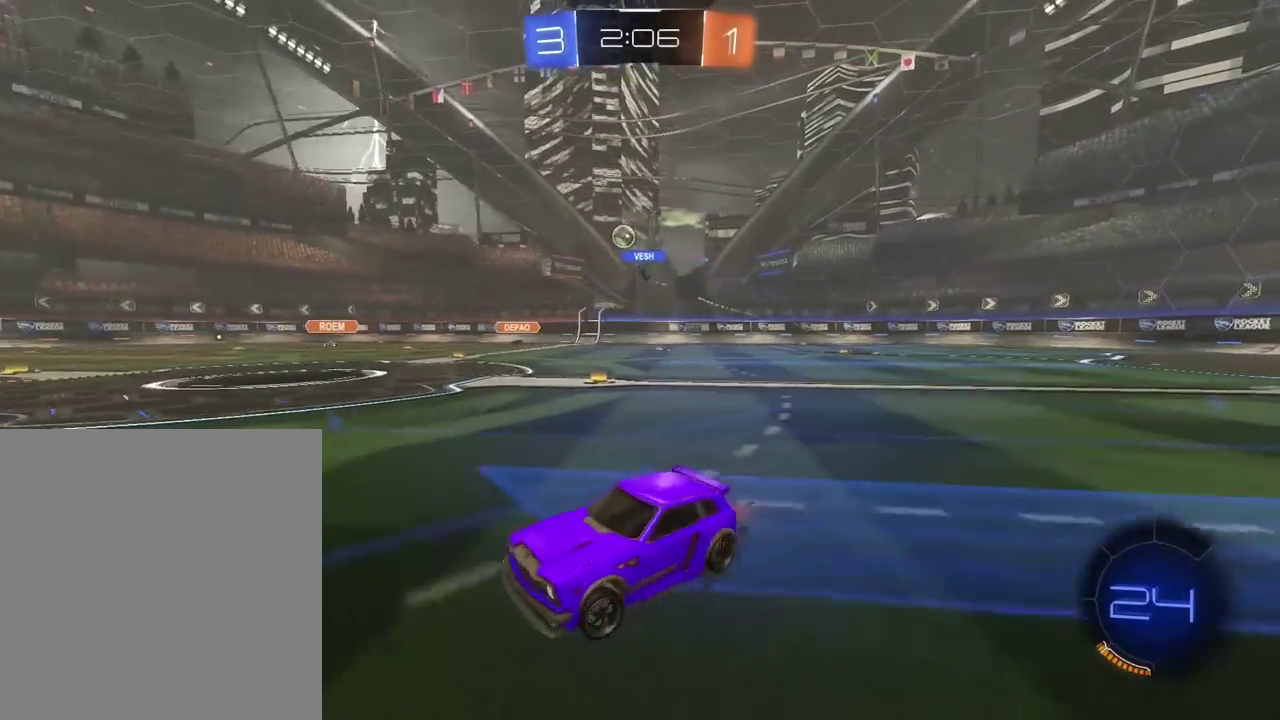
{"buttons": ["R2"], "left_stick": "center", "right_stick": "center", "events": [[400, "left_stick", "center"]]}
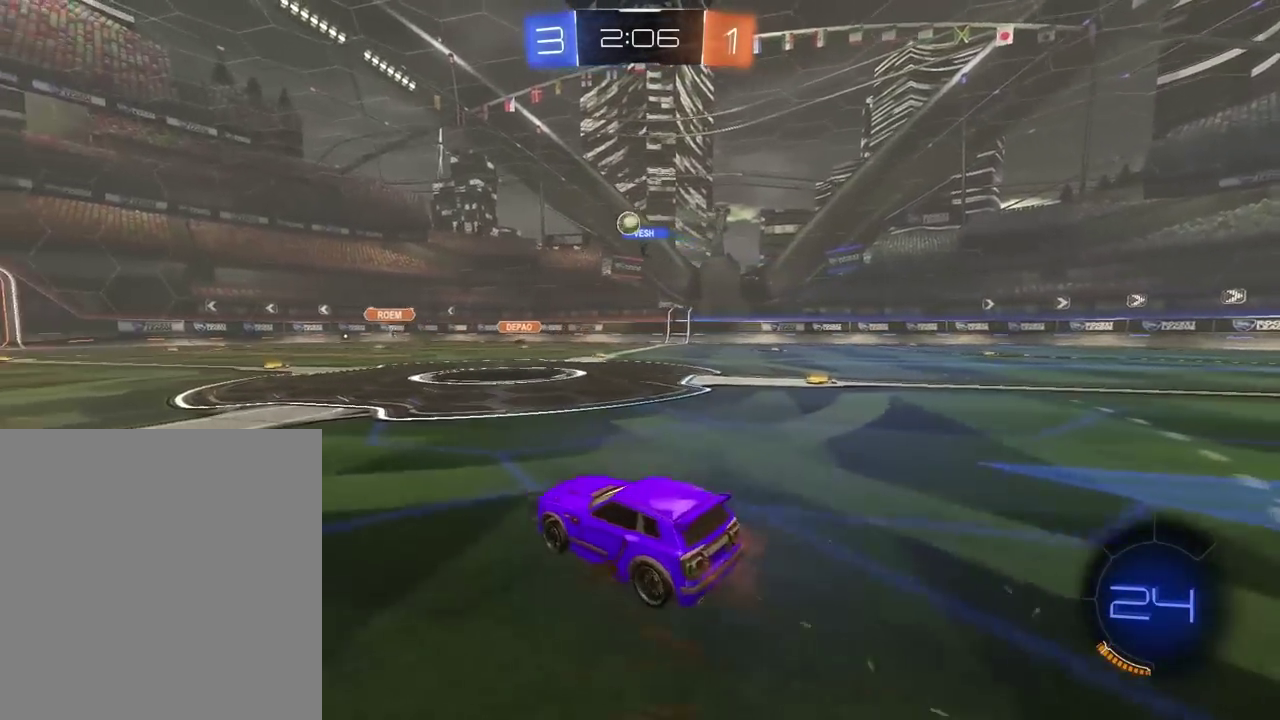
{"buttons": ["R2"], "left_stick": "center", "right_stick": "center", "events": []}
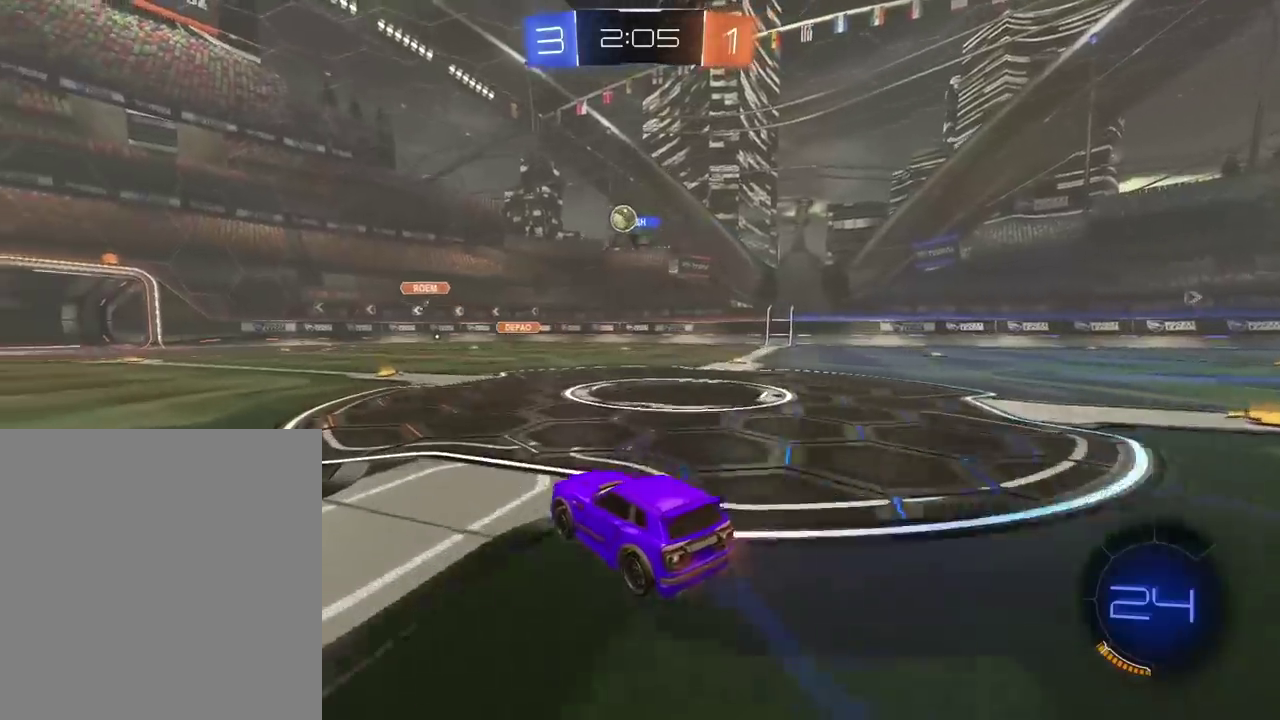
{"buttons": ["R2"], "left_stick": "center", "right_stick": "center", "events": []}
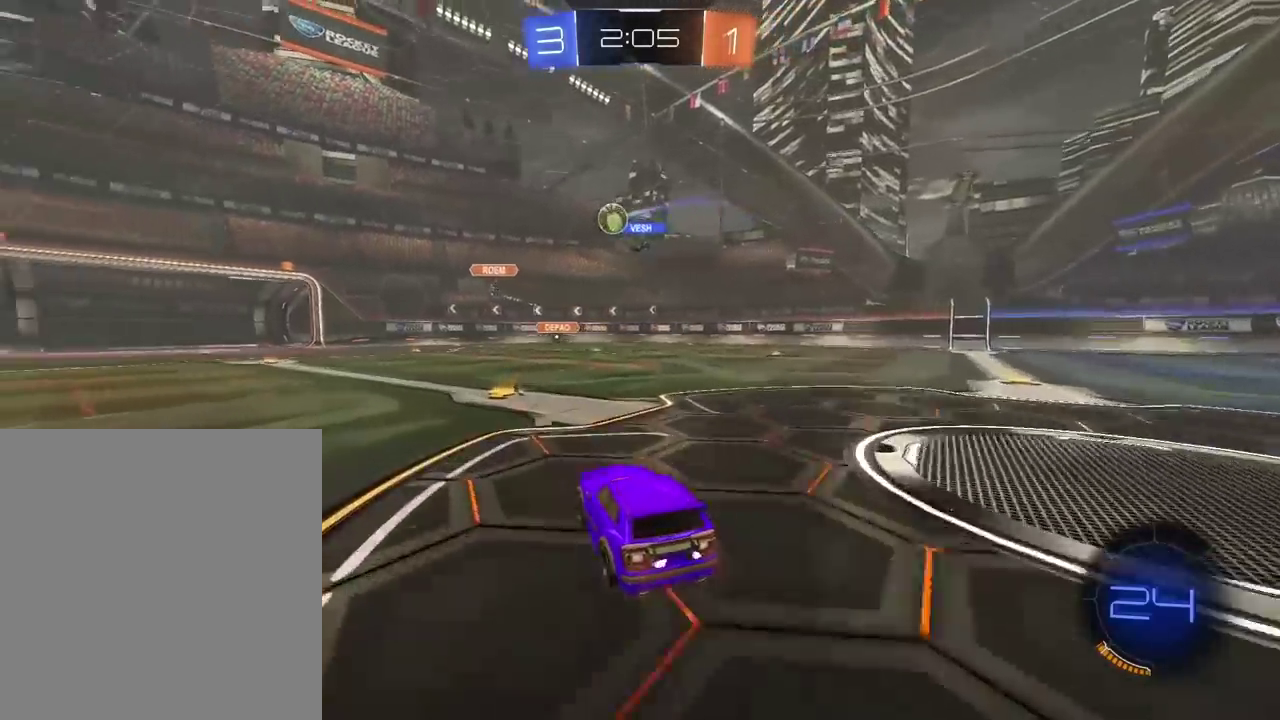
{"buttons": [], "left_stick": "left", "right_stick": "center", "events": [[200, "R2", "up"], [317, "L2", "down"], [500, "L2", "up"], [500, "left_stick", "left"]]}
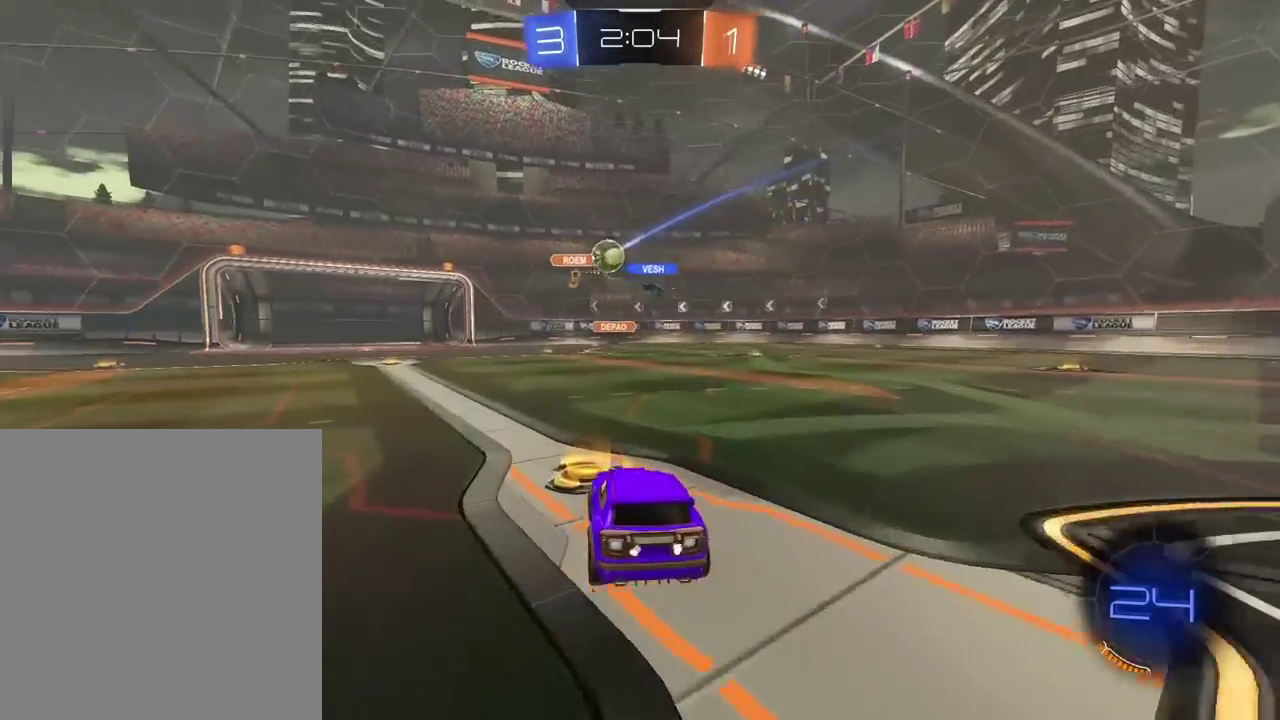
{"buttons": ["R2"], "left_stick": "left", "right_stick": "center", "events": [[133, "R2", "down"], [133, "left_stick", "center"], [450, "left_stick", "left"]]}
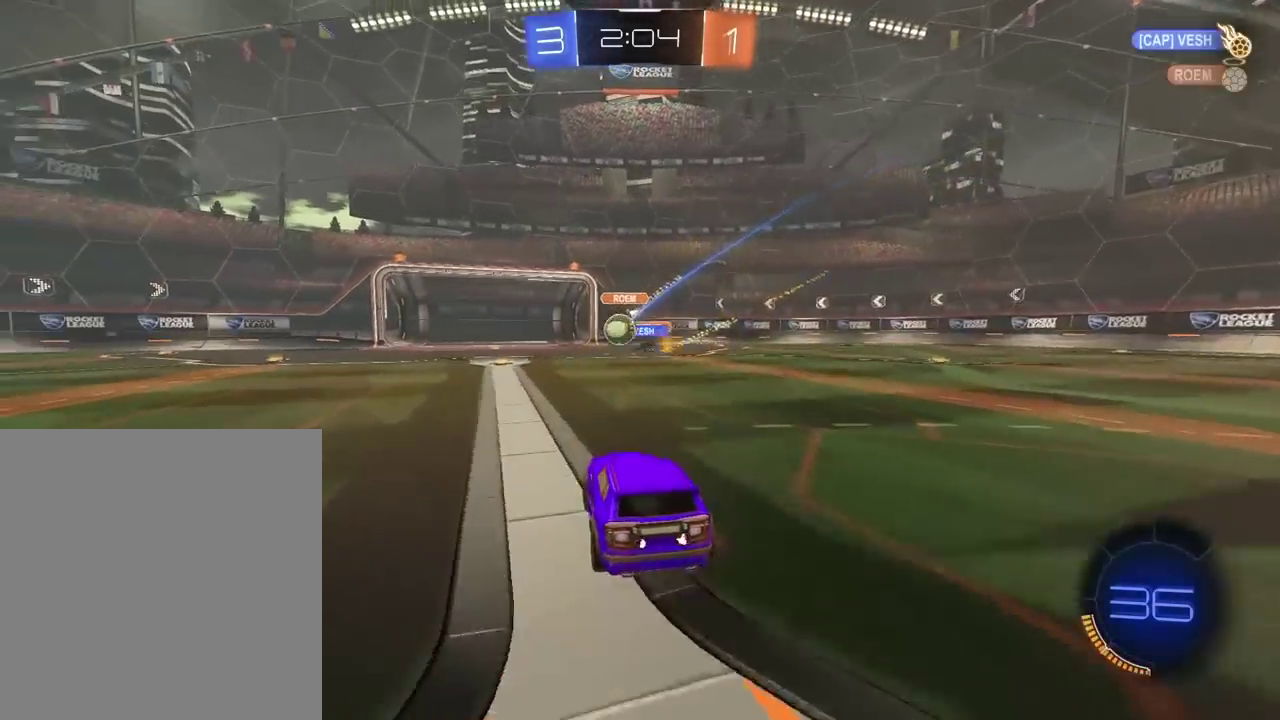
{"buttons": ["R1", "R2"], "left_stick": "center", "right_stick": "center", "events": [[217, "left_stick", "center"], [317, "R1", "down"], [367, "left_stick", "right"], [467, "left_stick", "center"]]}
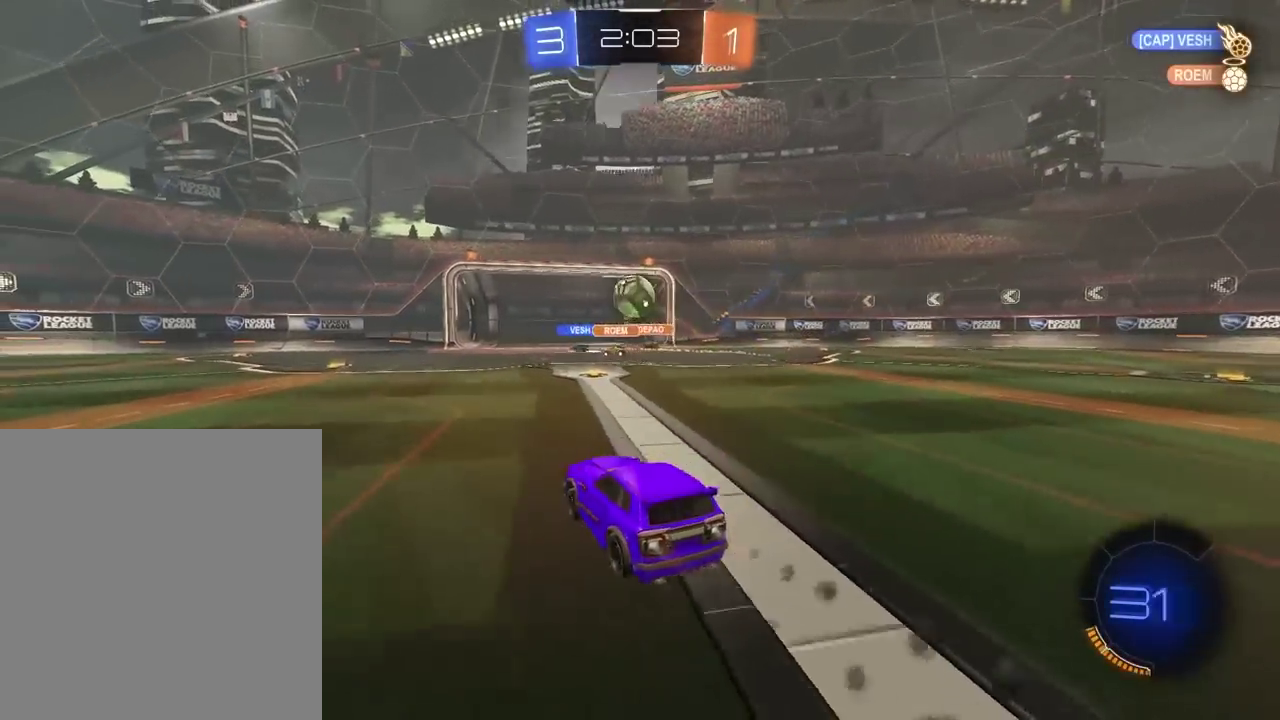
{"buttons": ["CROSS", "R1", "R2"], "left_stick": "center", "right_stick": "center", "events": [[17, "left_stick", "down-left"], [83, "left_stick", "center"], [150, "CROSS", "down"], [167, "left_stick", "down"], [250, "left_stick", "down-right"], [400, "left_stick", "center"]]}
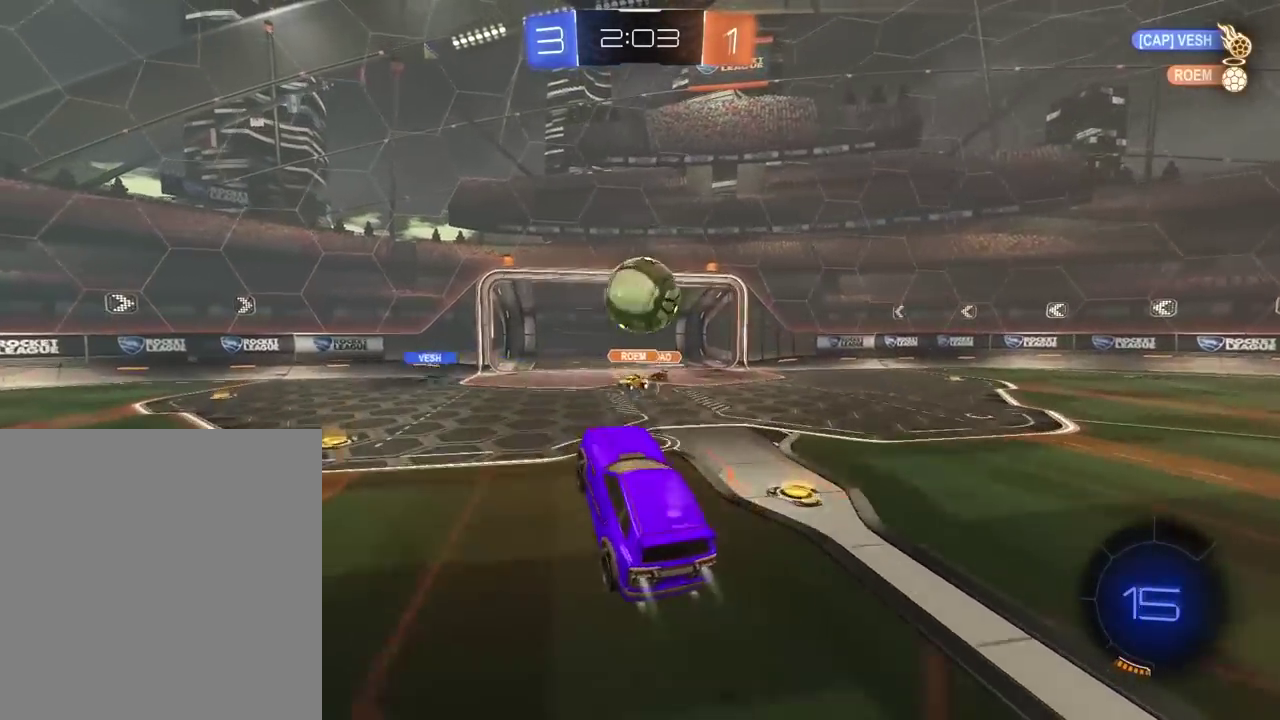
{"buttons": ["R2"], "left_stick": "left", "right_stick": "center", "events": [[100, "CROSS", "up"], [100, "left_stick", "up-right"], [200, "R1", "up"], [267, "left_stick", "center"], [383, "left_stick", "left"]]}
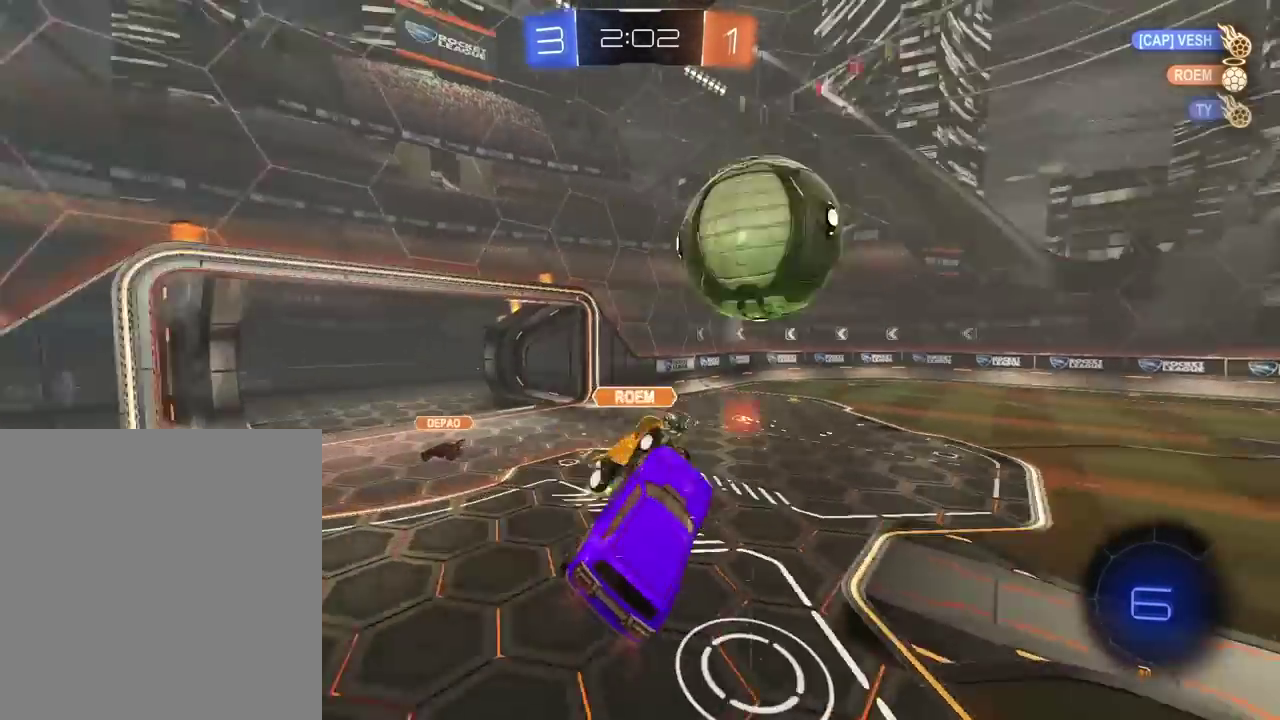
{"buttons": ["R2"], "left_stick": "right", "right_stick": "center", "events": [[83, "left_stick", "center"], [250, "left_stick", "right"], [367, "left_stick", "center"], [417, "left_stick", "right"]]}
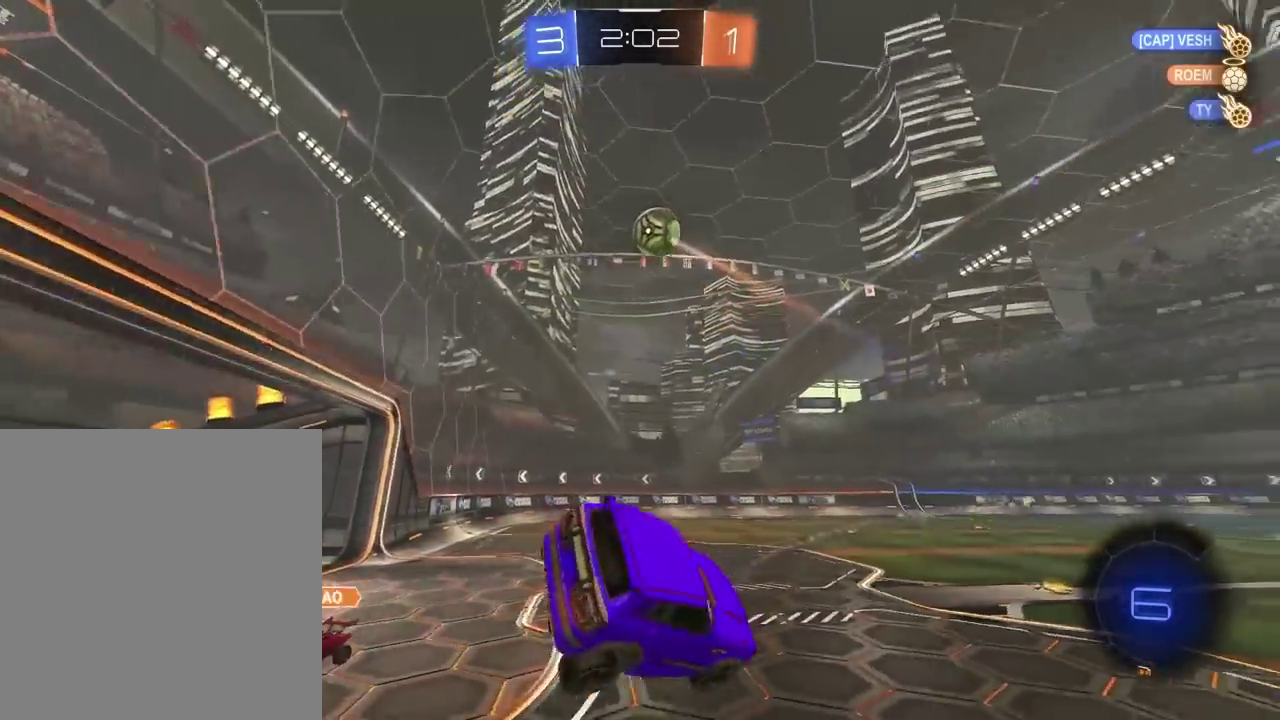
{"buttons": ["R2"], "left_stick": "right", "right_stick": "center", "events": [[17, "TRIANGLE", "down"], [50, "left_stick", "down-right"], [150, "TRIANGLE", "up"], [267, "left_stick", "right"]]}
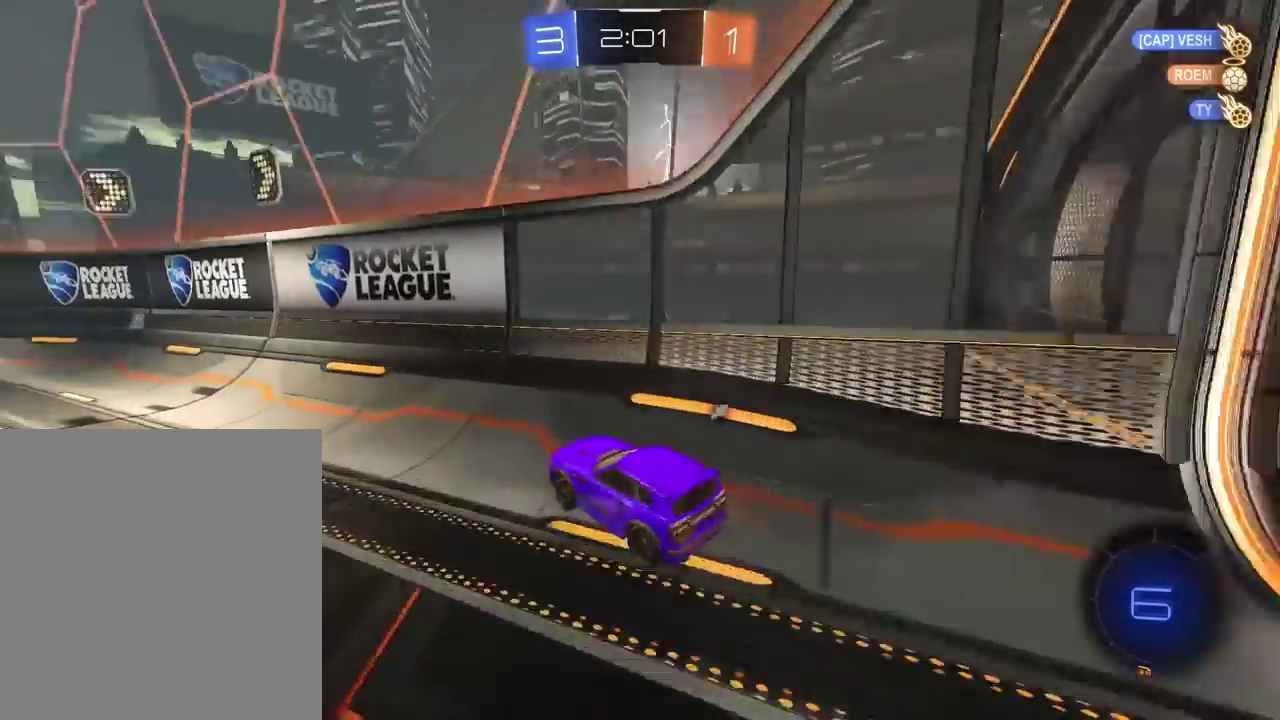
{"buttons": ["R1", "R2"], "left_stick": "center", "right_stick": "center", "events": [[100, "left_stick", "center"], [150, "left_stick", "left"], [317, "R1", "down"], [317, "left_stick", "center"], [367, "left_stick", "left"], [417, "left_stick", "center"]]}
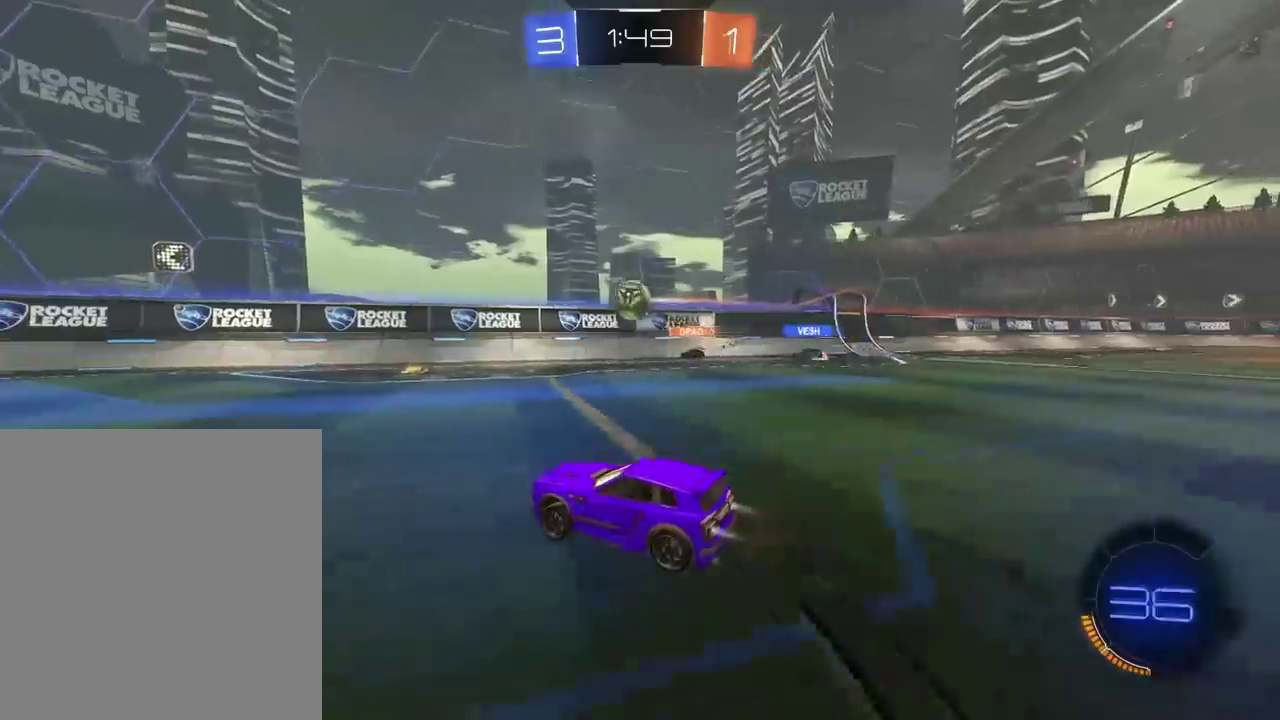
{"buttons": ["TRIANGLE", "R1", "R2"], "left_stick": "left", "right_stick": "center", "events": [[83, "left_stick", "right"], [167, "left_stick", "center"], [483, "TRIANGLE", "down"], [500, "left_stick", "left"]]}
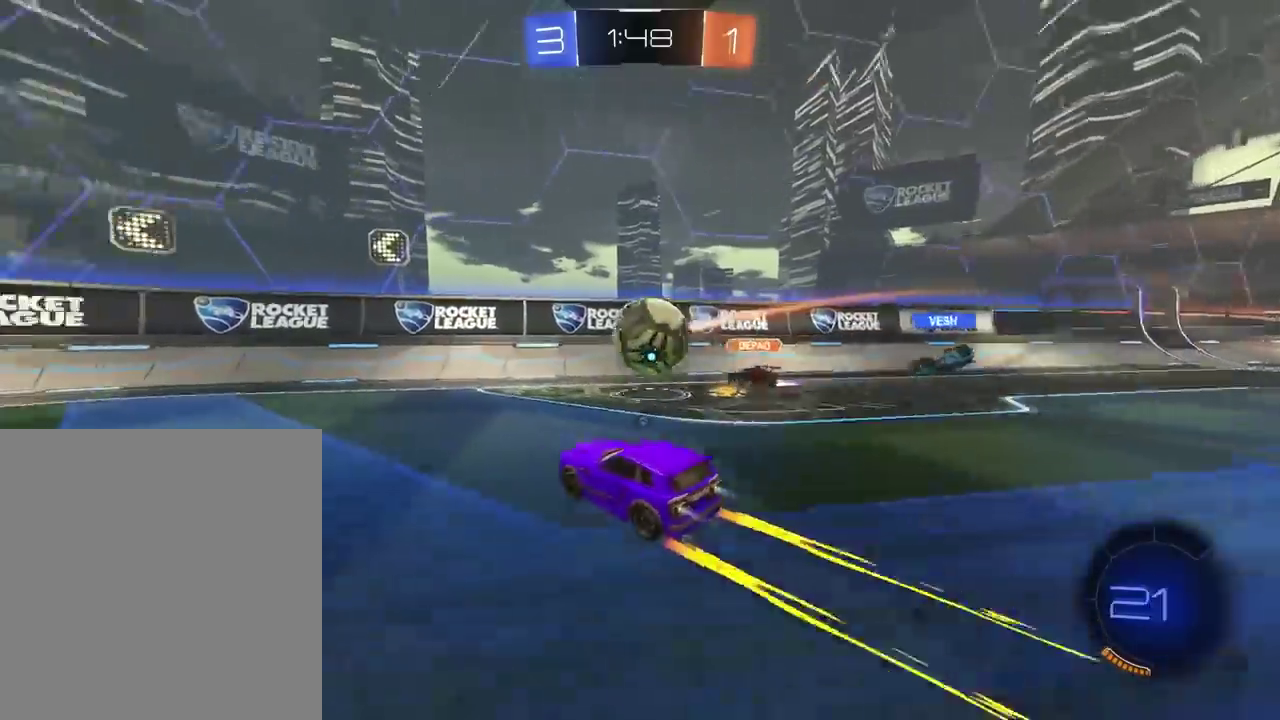
{"buttons": ["R1", "R2"], "left_stick": "left", "right_stick": "center", "events": [[100, "TRIANGLE", "up"], [133, "R1", "up"], [250, "R1", "down"]]}
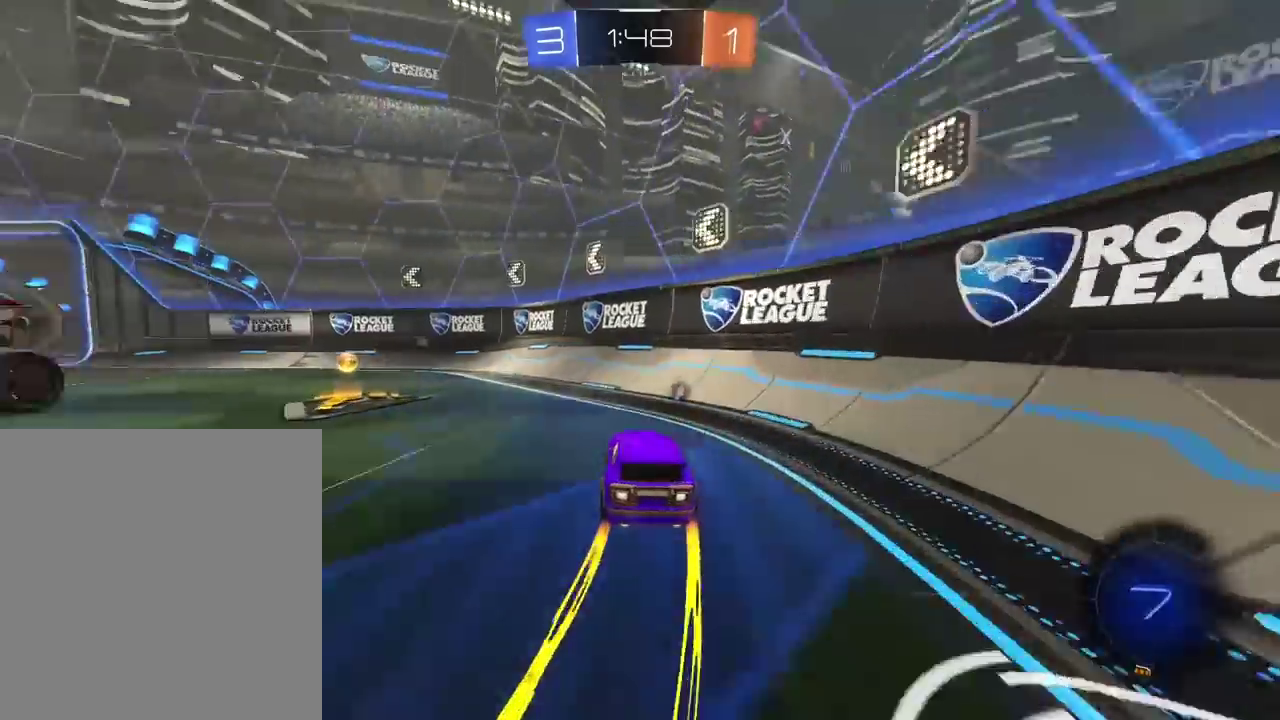
{"buttons": ["R2"], "left_stick": "left", "right_stick": "center", "events": [[50, "left_stick", "center"], [183, "R1", "up"], [200, "TRIANGLE", "down"], [300, "TRIANGLE", "up"], [300, "left_stick", "left"]]}
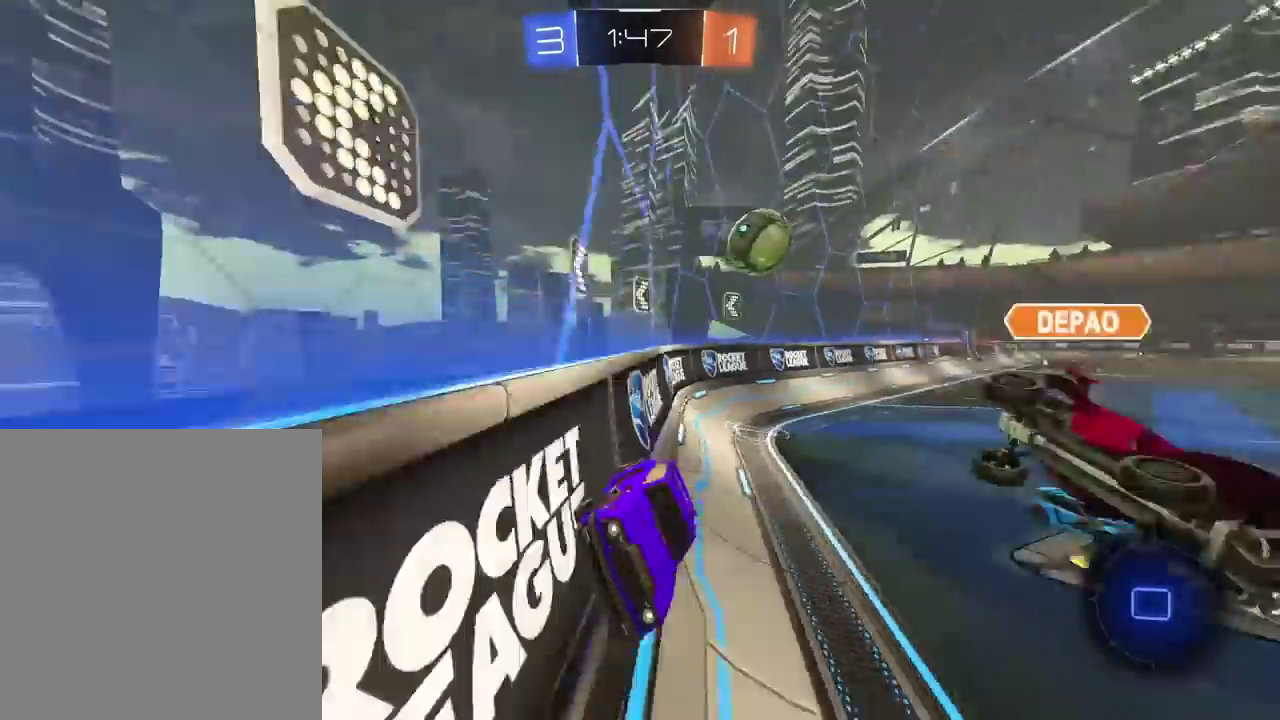
{"buttons": ["L2"], "left_stick": "left", "right_stick": "center", "events": [[233, "R2", "up"], [267, "L2", "down"]]}
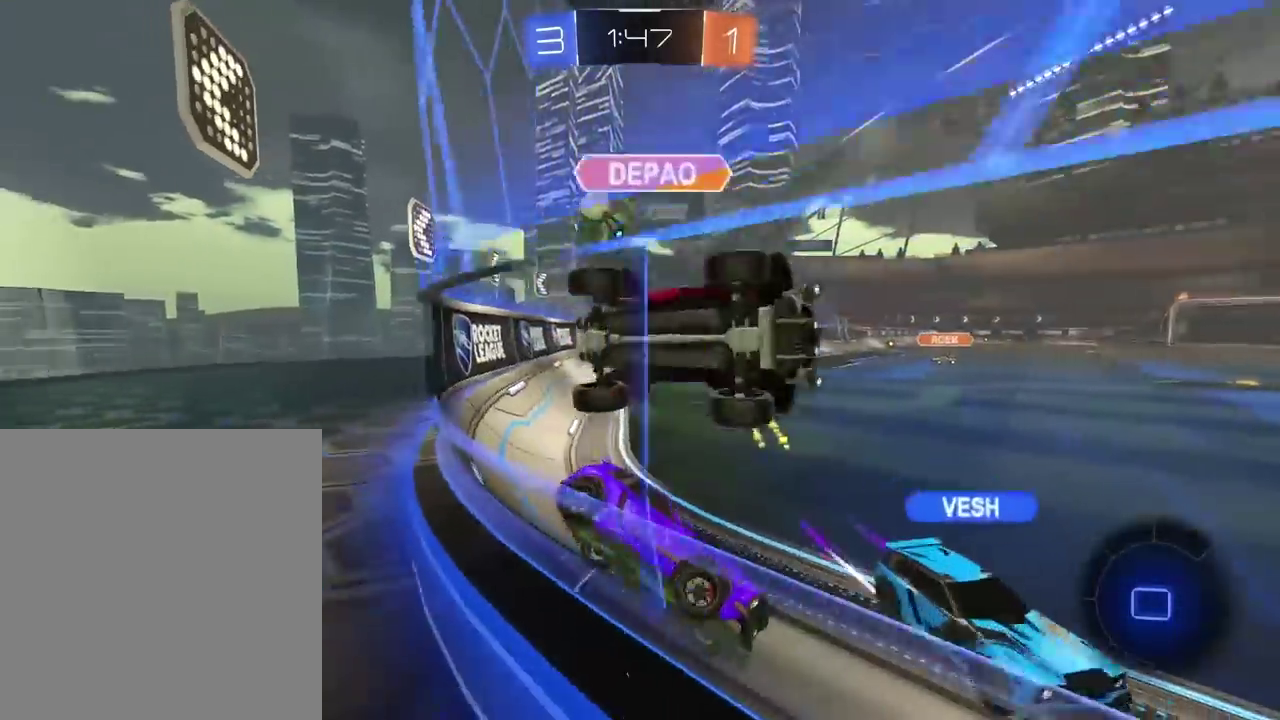
{"buttons": ["L2"], "left_stick": "center", "right_stick": "center", "events": [[250, "left_stick", "right"], [500, "left_stick", "center"]]}
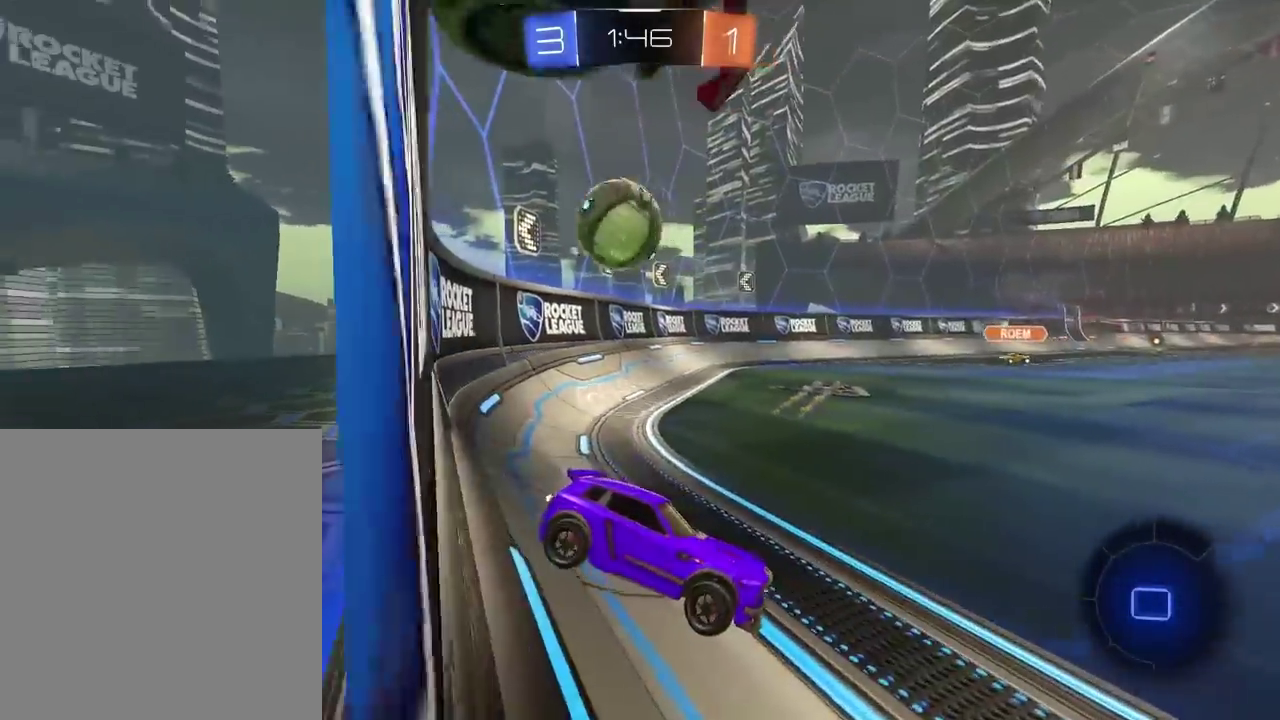
{"buttons": ["R2"], "left_stick": "center", "right_stick": "center", "events": [[250, "L2", "up"], [283, "R2", "down"]]}